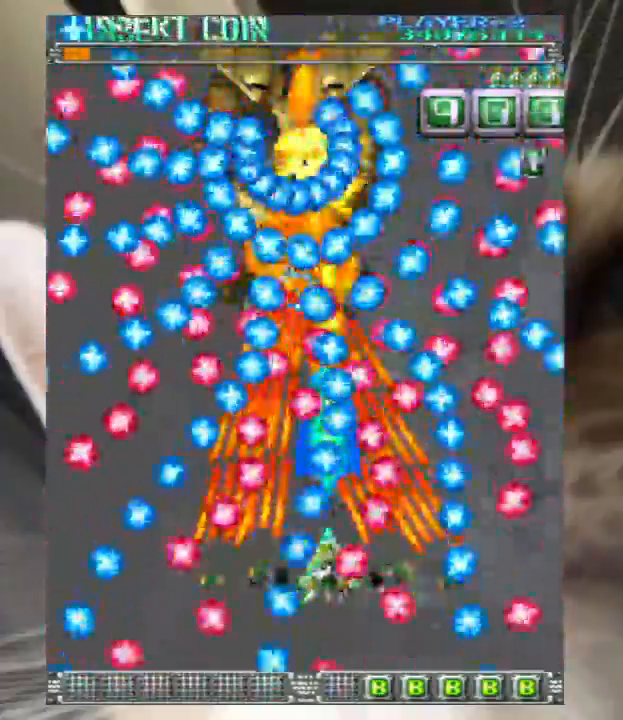
Gameplay with keyboard; each line is a JSON object with the keys held at the frame after it. "events" lists presses ("down") and releases ("up") of "a", "c", "ctrl", "d", "down", "f", "left", "right", "s", "shift", "up", "v", "x" and "z" between this image and that frame as [ms after this image, input, new state], when the widget could be followed in between. No other keys are recorded. Mouse input is not recorded.
{"keys": ["z"], "events": [[33, "down", "down"], [33, "right", "down"], [67, "down", "up"], [133, "right", "up"], [200, "right", "down"], [267, "down", "down"], [300, "down", "up"], [300, "right", "up"], [433, "down", "down"], [433, "right", "down"], [500, "down", "up"], [500, "right", "up"]]}
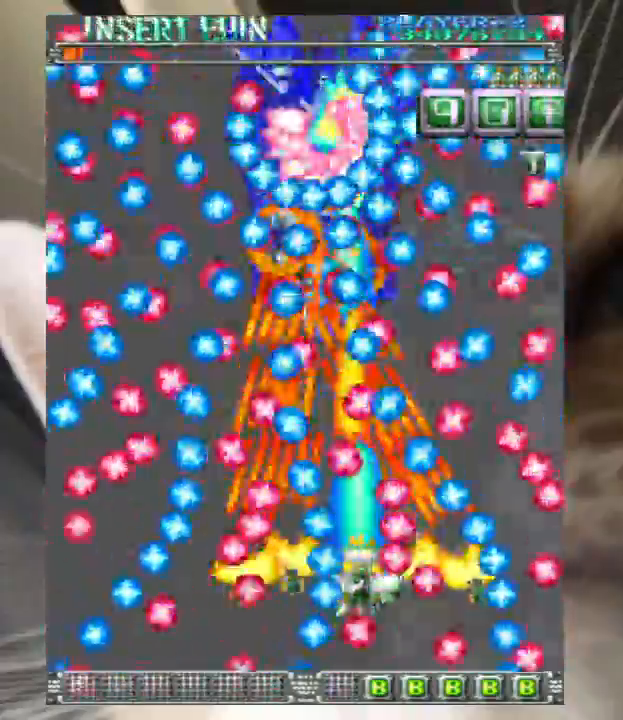
{"keys": ["z"], "events": [[233, "left", "down"], [333, "left", "up"], [400, "down", "down"], [400, "left", "down"], [467, "down", "up"], [500, "left", "up"]]}
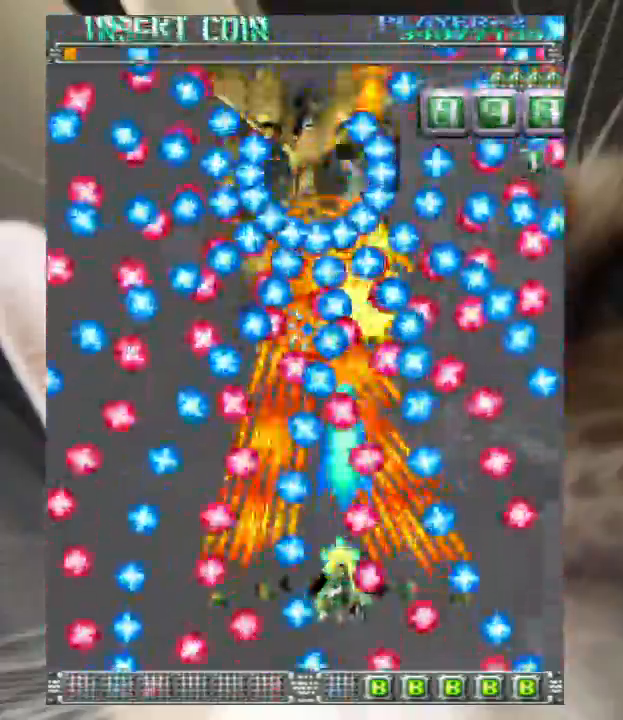
{"keys": ["z"], "events": [[67, "left", "down"], [167, "left", "up"], [200, "right", "down"], [200, "up", "down"], [333, "right", "up"], [333, "up", "up"]]}
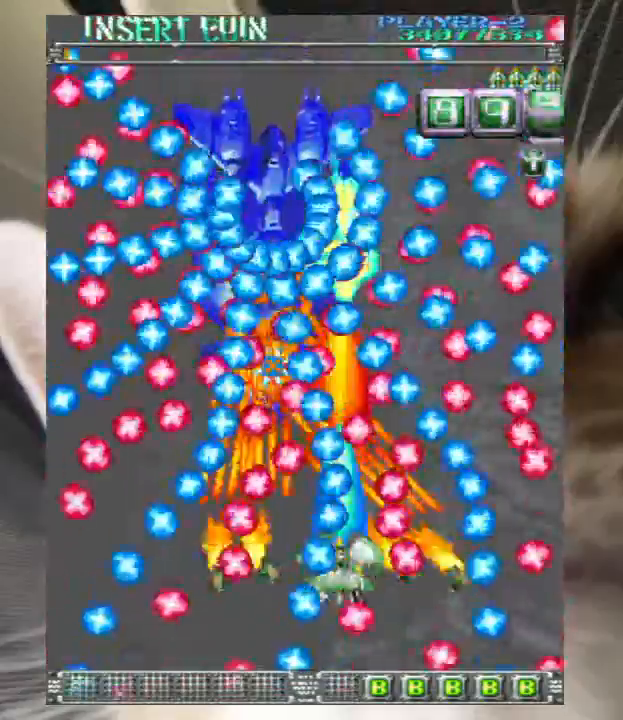
{"keys": ["z"], "events": [[33, "right", "down"], [133, "right", "up"], [367, "down", "down"], [367, "left", "down"], [433, "down", "up"], [433, "left", "up"]]}
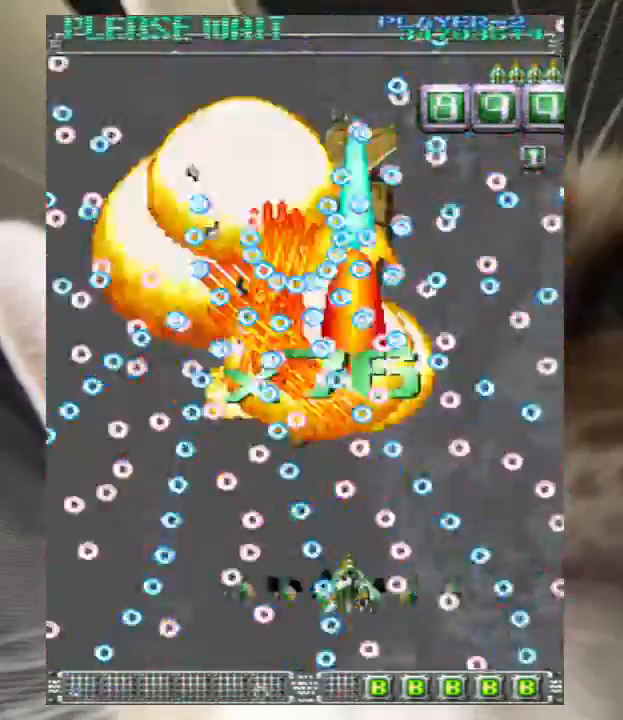
{"keys": [], "events": [[33, "down", "down"], [33, "left", "down"], [133, "down", "up"], [133, "left", "up"], [233, "left", "down"], [333, "left", "up"], [333, "z", "up"], [400, "left", "down"], [467, "left", "up"]]}